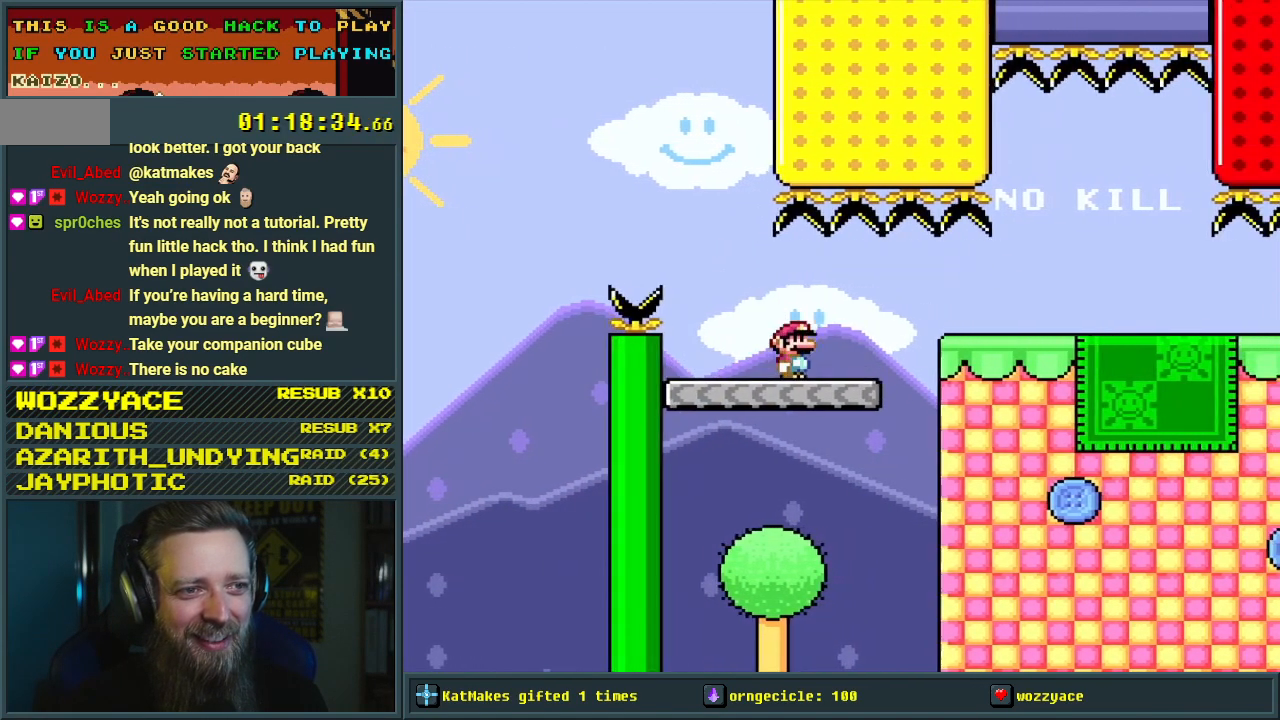
Gameplay with a controller (Nintendo layout); each line is a JSON object with the inputs held at the frame after it. "events" lists button and stick changes between this image and that frame as [ms after this image, input, new state], when the widget could be followed in between. Not read: L3 R3.
{"buttons": ["X"], "events": [[100, "A", "down"], [183, "A", "up"], [467, "DPAD_RIGHT", "up"]]}
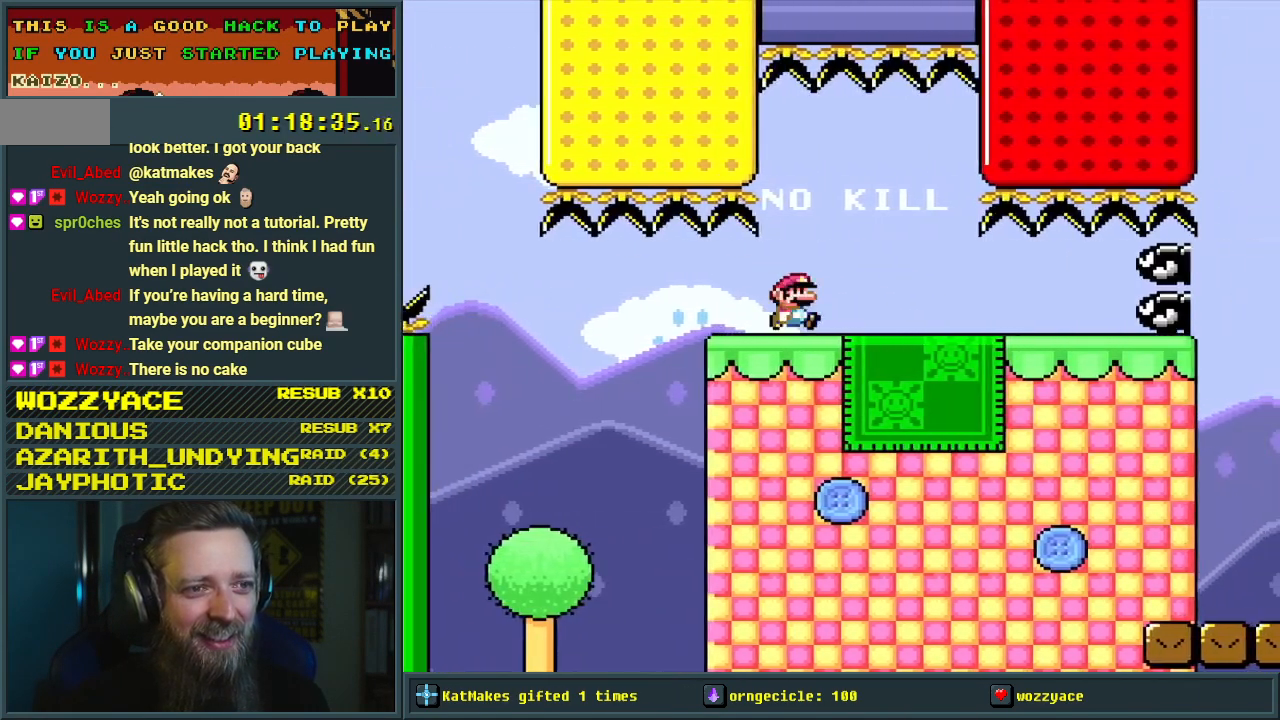
{"buttons": ["Y", "DPAD_RIGHT"], "events": [[50, "X", "up"], [67, "DPAD_LEFT", "down"], [100, "X", "down"], [133, "X", "up"], [200, "Y", "down"], [217, "DPAD_LEFT", "up"], [283, "B", "down"], [400, "DPAD_RIGHT", "down"], [483, "B", "up"]]}
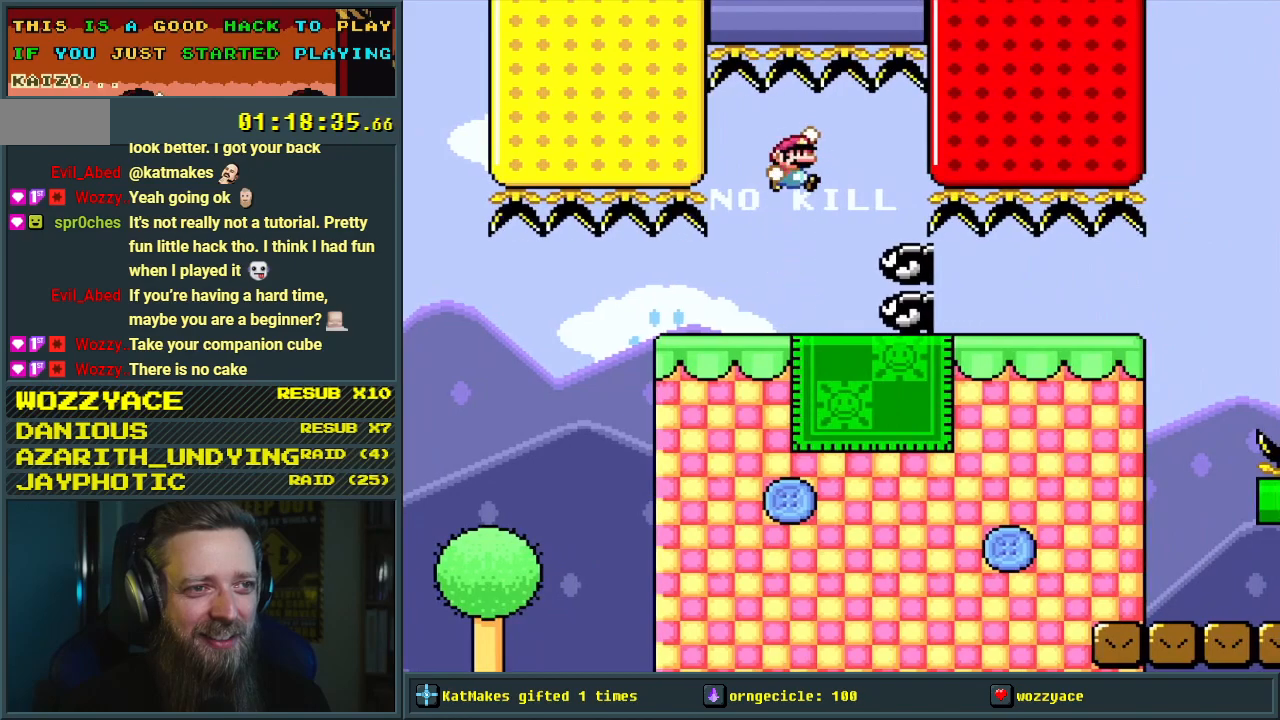
{"buttons": ["B", "Y", "DPAD_RIGHT"], "events": [[83, "B", "down"], [100, "DPAD_RIGHT", "up"], [250, "DPAD_LEFT", "down"], [367, "DPAD_LEFT", "up"], [417, "DPAD_RIGHT", "down"]]}
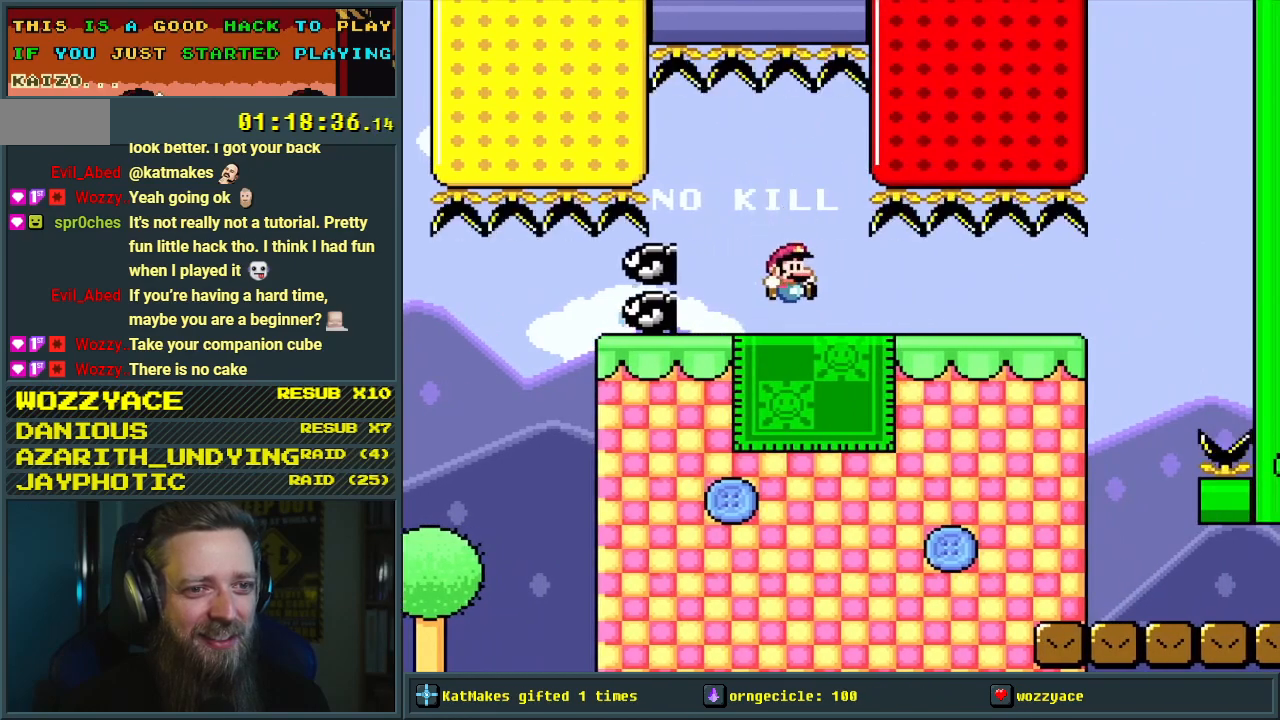
{"buttons": ["B", "Y", "DPAD_RIGHT"], "events": []}
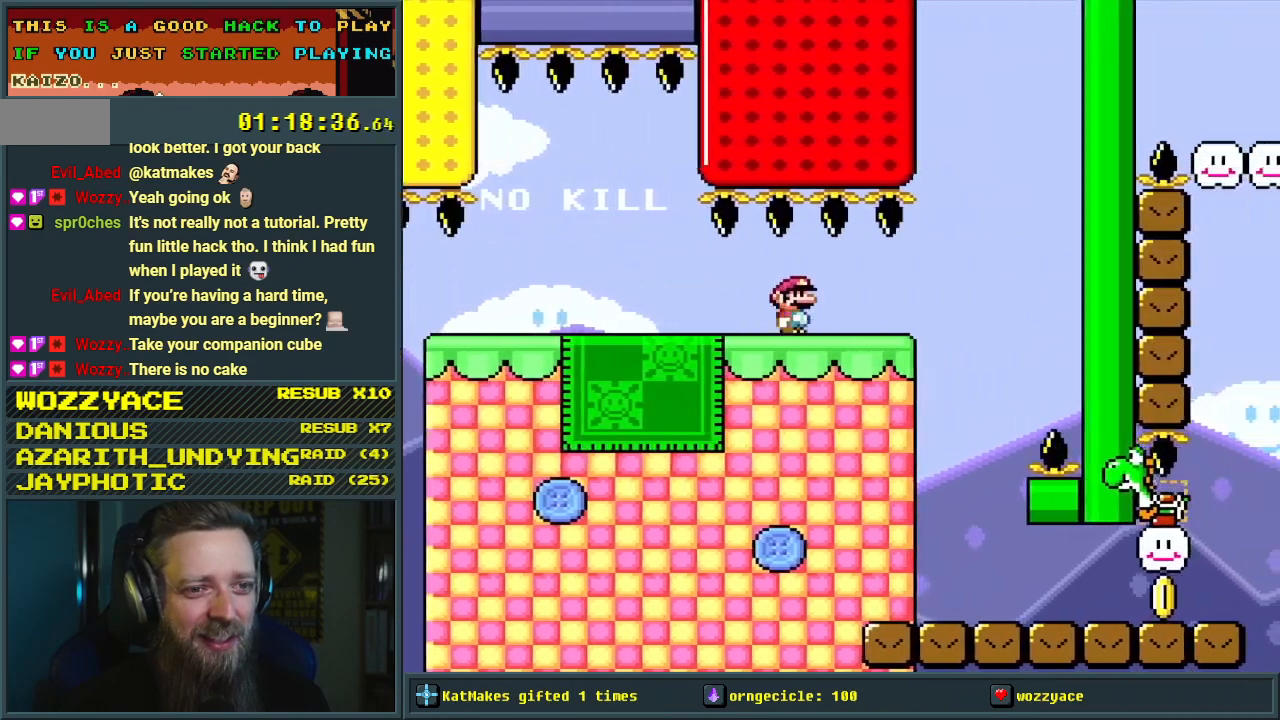
{"buttons": ["B", "Y", "DPAD_LEFT"], "events": [[233, "DPAD_RIGHT", "up"], [350, "DPAD_LEFT", "down"]]}
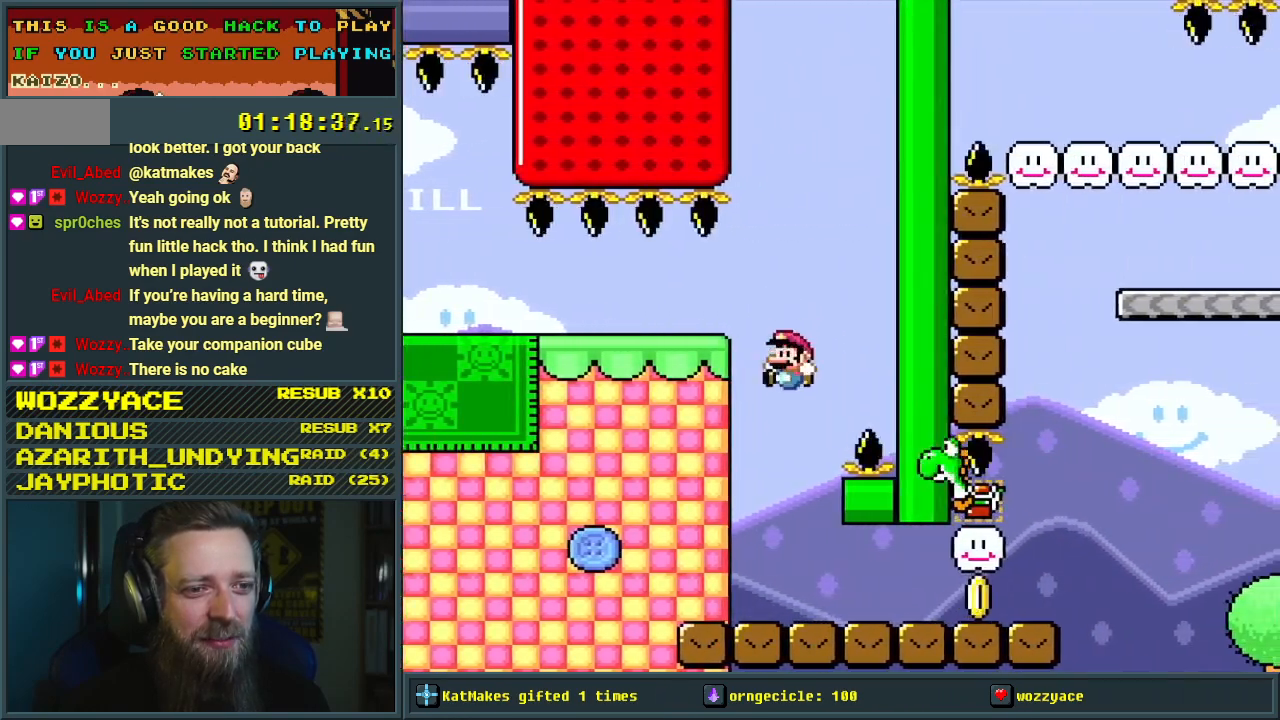
{"buttons": ["Y", "DPAD_RIGHT"], "events": [[17, "DPAD_LEFT", "up"], [67, "DPAD_RIGHT", "down"], [233, "B", "up"]]}
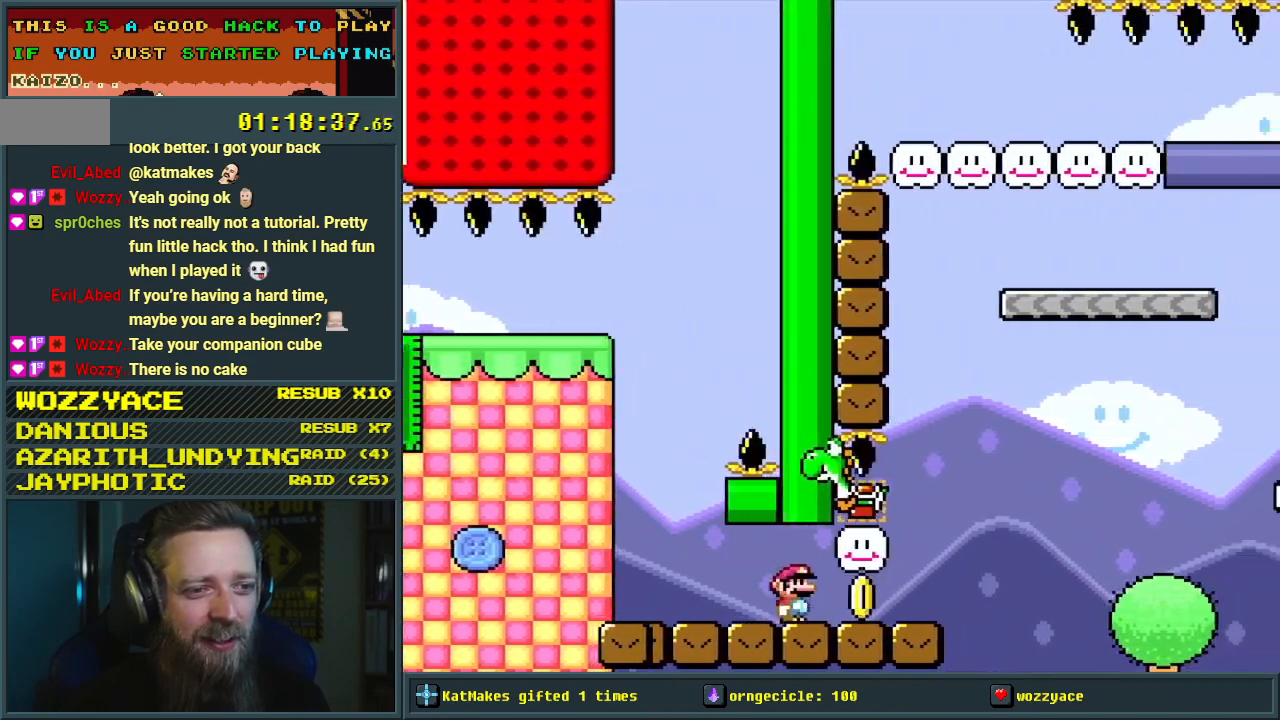
{"buttons": ["Y"], "events": [[33, "DPAD_RIGHT", "up"], [150, "DPAD_LEFT", "down"], [217, "DPAD_LEFT", "up"]]}
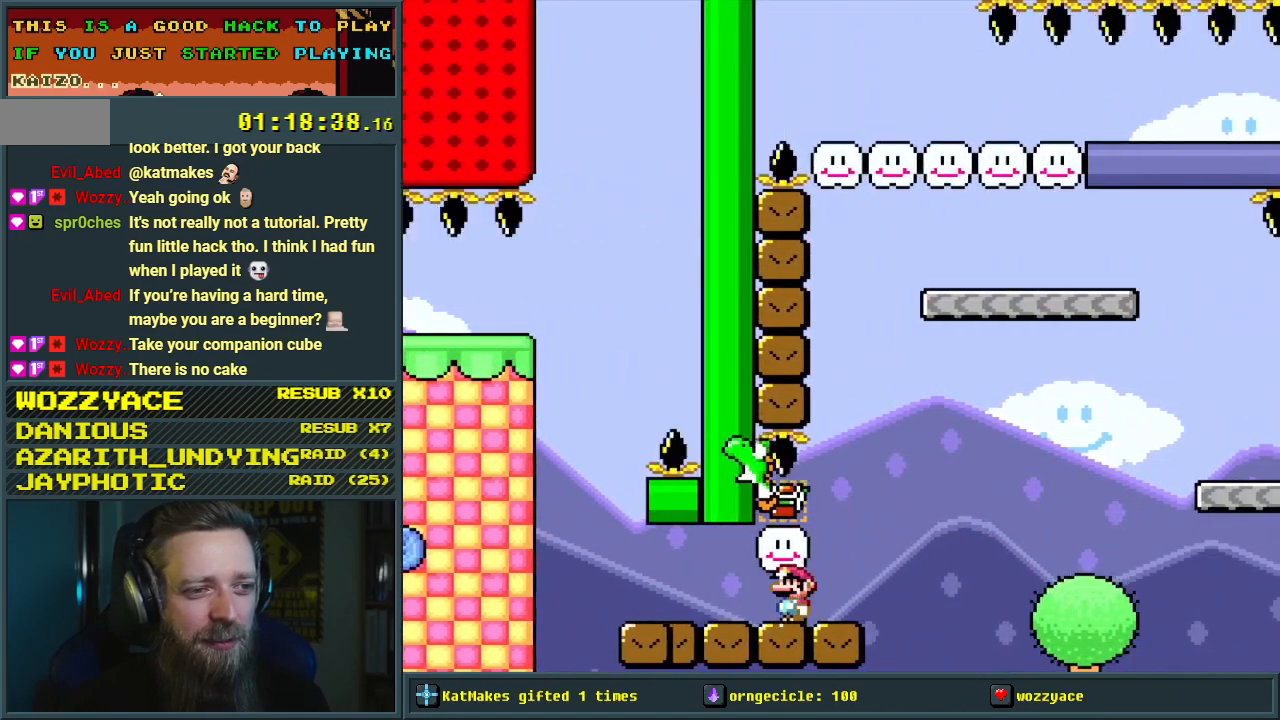
{"buttons": ["Y", "DPAD_RIGHT"], "events": [[383, "DPAD_RIGHT", "down"]]}
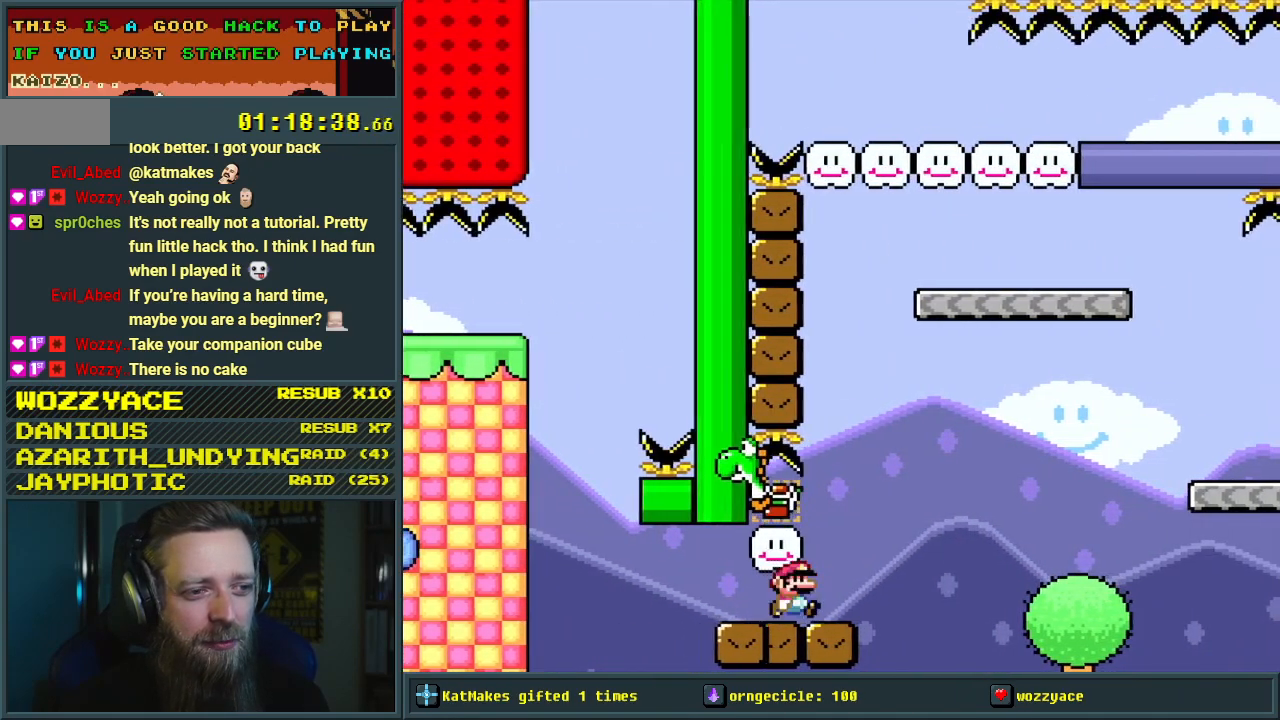
{"buttons": ["B", "Y", "DPAD_RIGHT"], "events": [[217, "B", "down"]]}
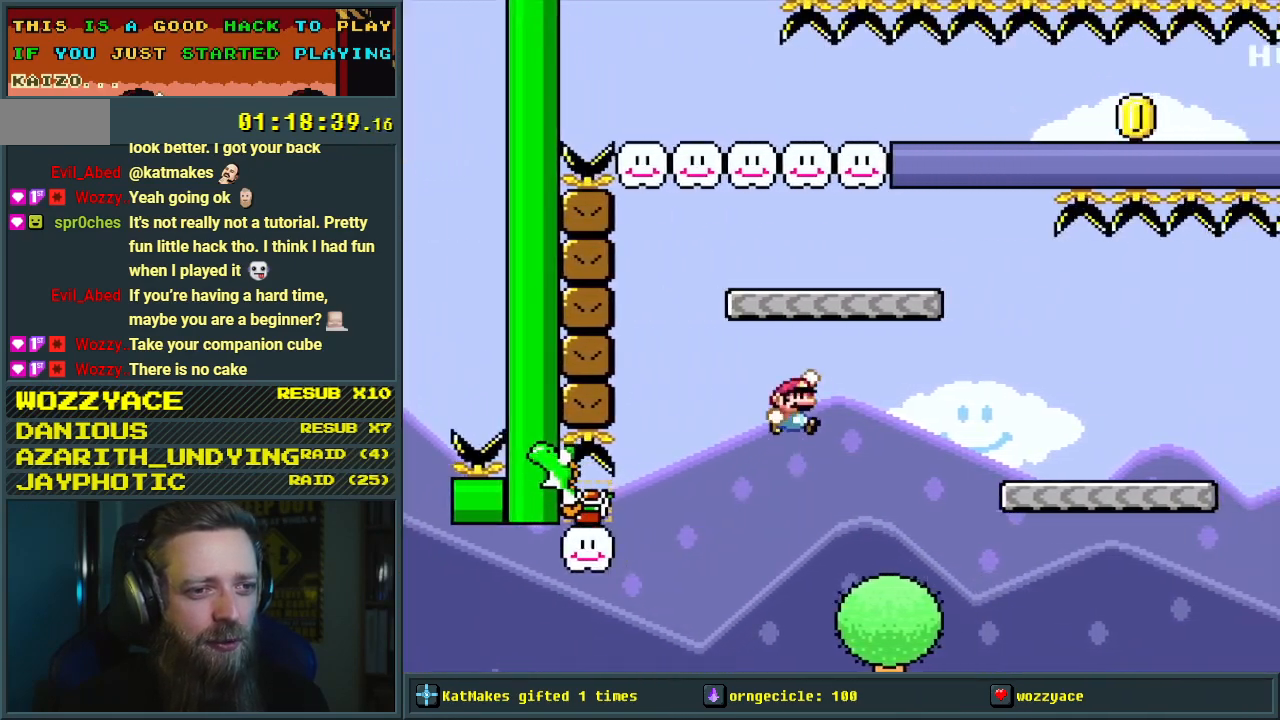
{"buttons": ["Y", "DPAD_LEFT"], "events": [[367, "DPAD_RIGHT", "up"], [433, "B", "up"], [483, "DPAD_LEFT", "down"]]}
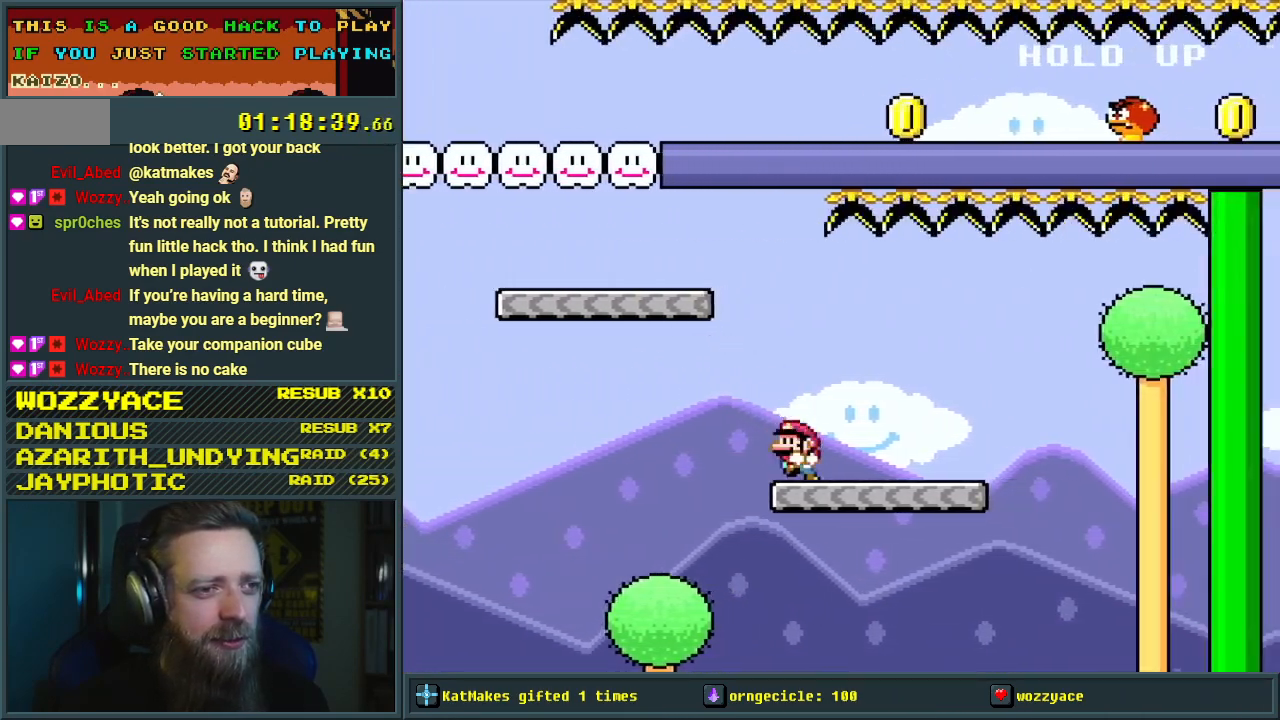
{"buttons": ["B", "Y", "DPAD_LEFT"], "events": [[183, "B", "down"]]}
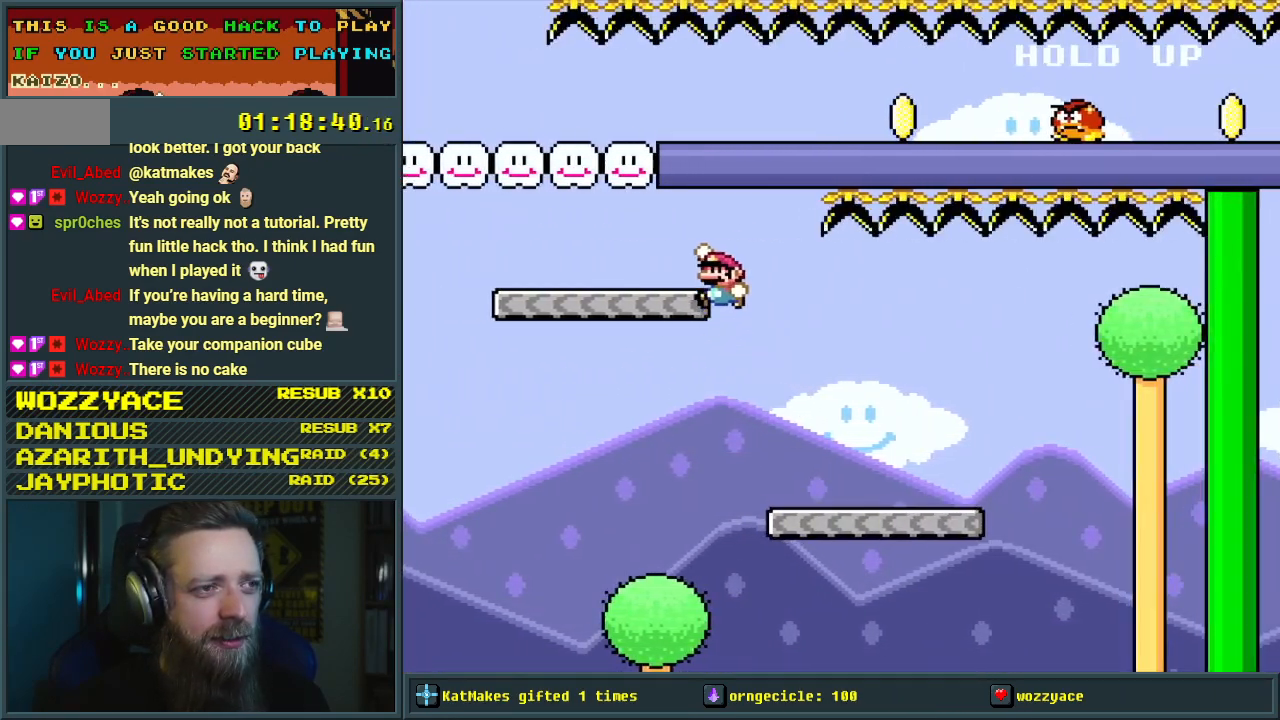
{"buttons": ["B", "Y", "DPAD_RIGHT"], "events": [[83, "B", "up"], [133, "DPAD_LEFT", "up"], [250, "B", "down"], [467, "DPAD_RIGHT", "down"]]}
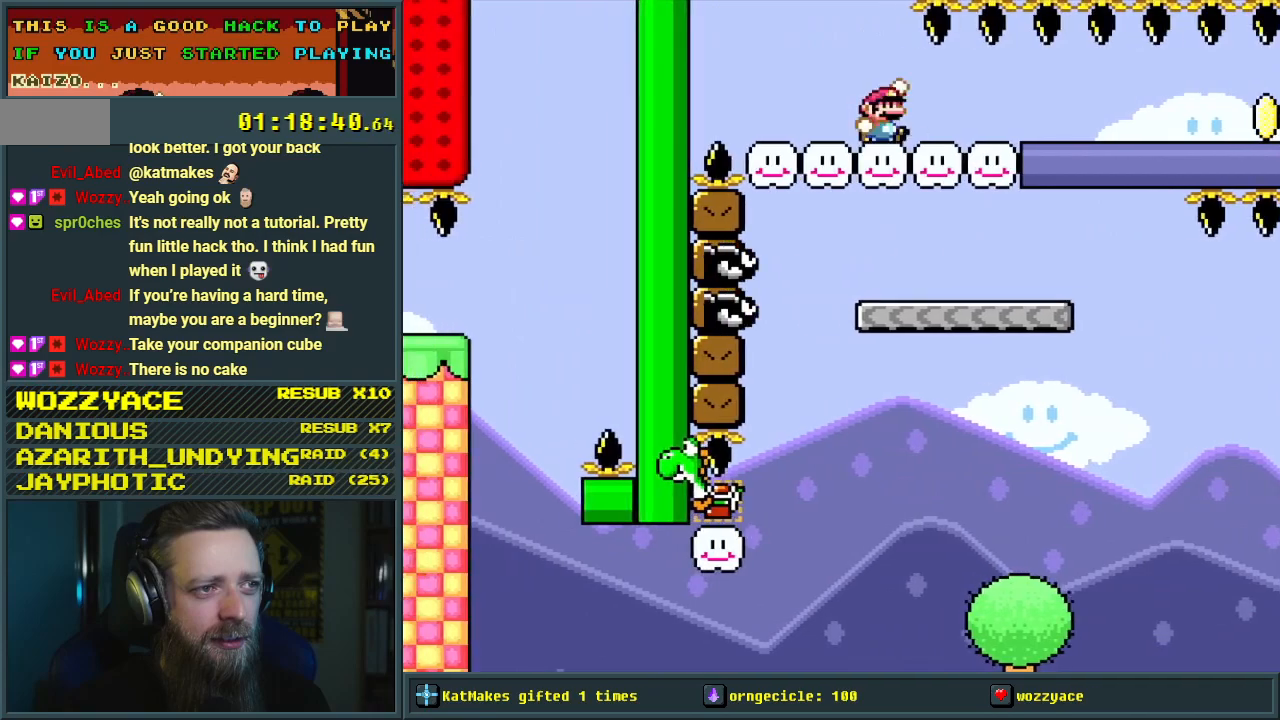
{"buttons": ["Y", "DPAD_RIGHT"], "events": [[67, "DPAD_RIGHT", "up"], [117, "B", "up"], [300, "DPAD_RIGHT", "down"]]}
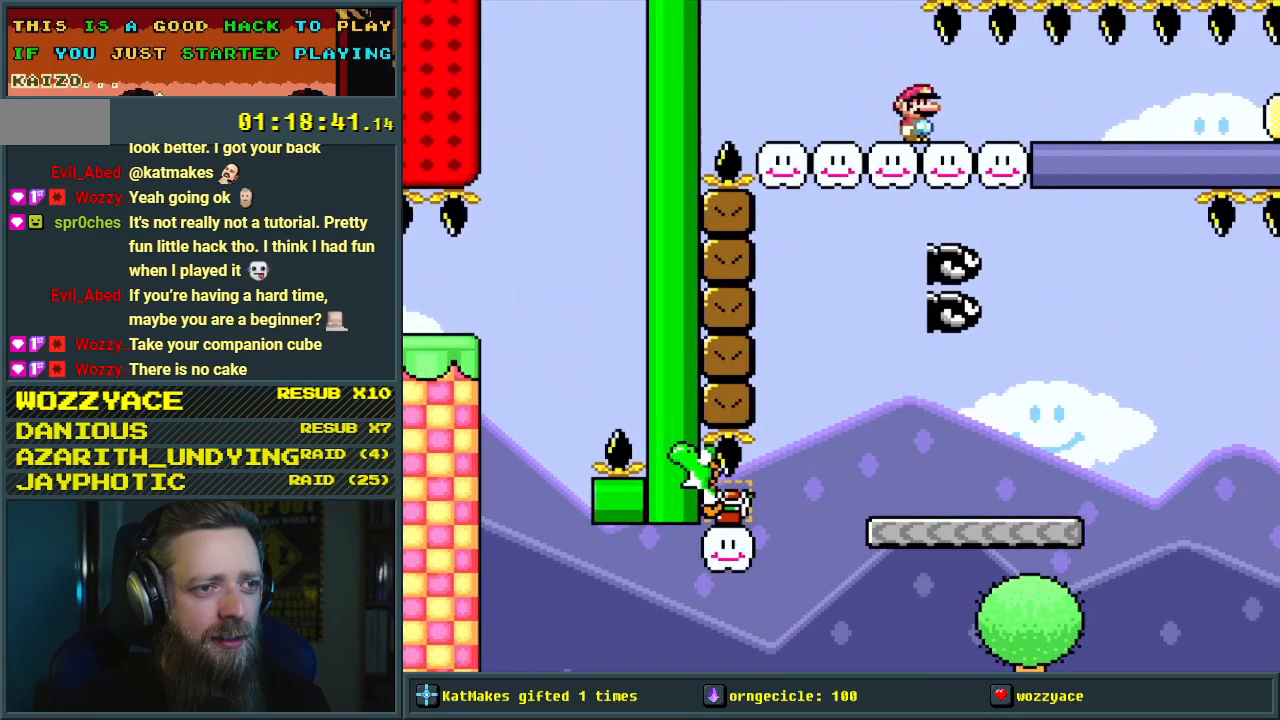
{"buttons": ["Y", "DPAD_RIGHT"], "events": [[50, "DPAD_RIGHT", "up"], [333, "DPAD_RIGHT", "down"]]}
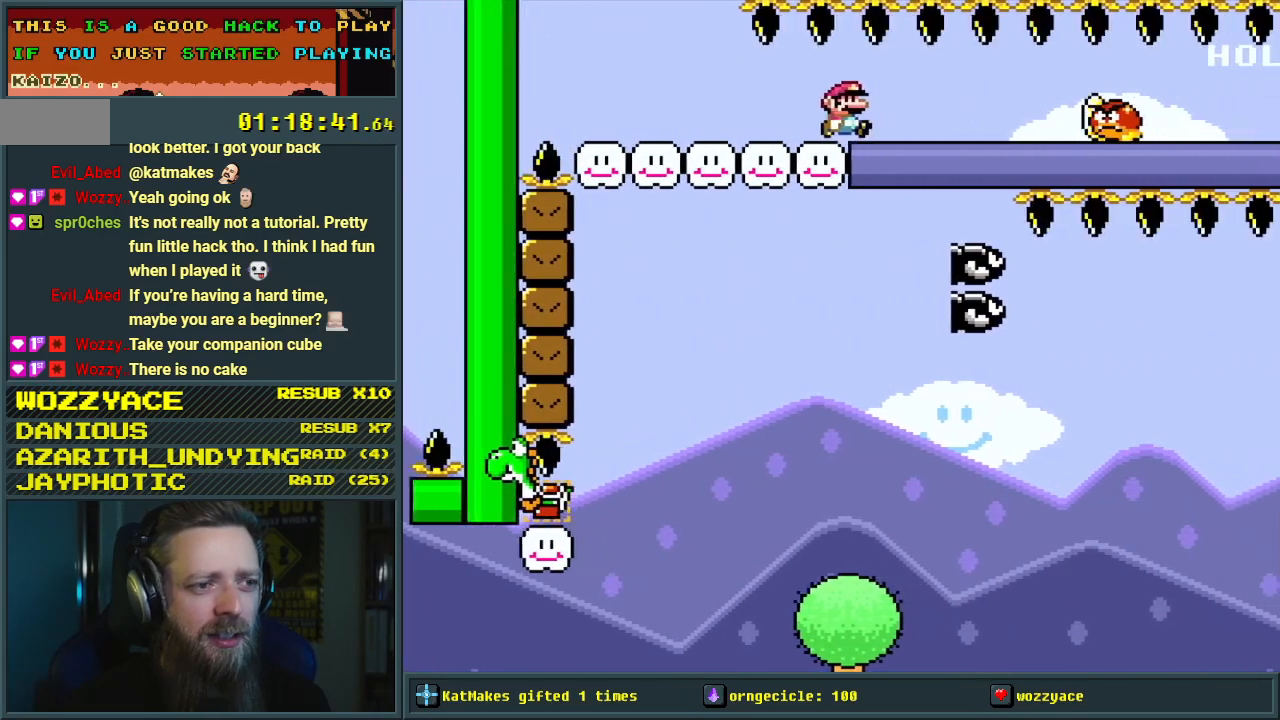
{"buttons": ["Y", "DPAD_LEFT"], "events": [[67, "DPAD_RIGHT", "up"], [317, "DPAD_LEFT", "down"]]}
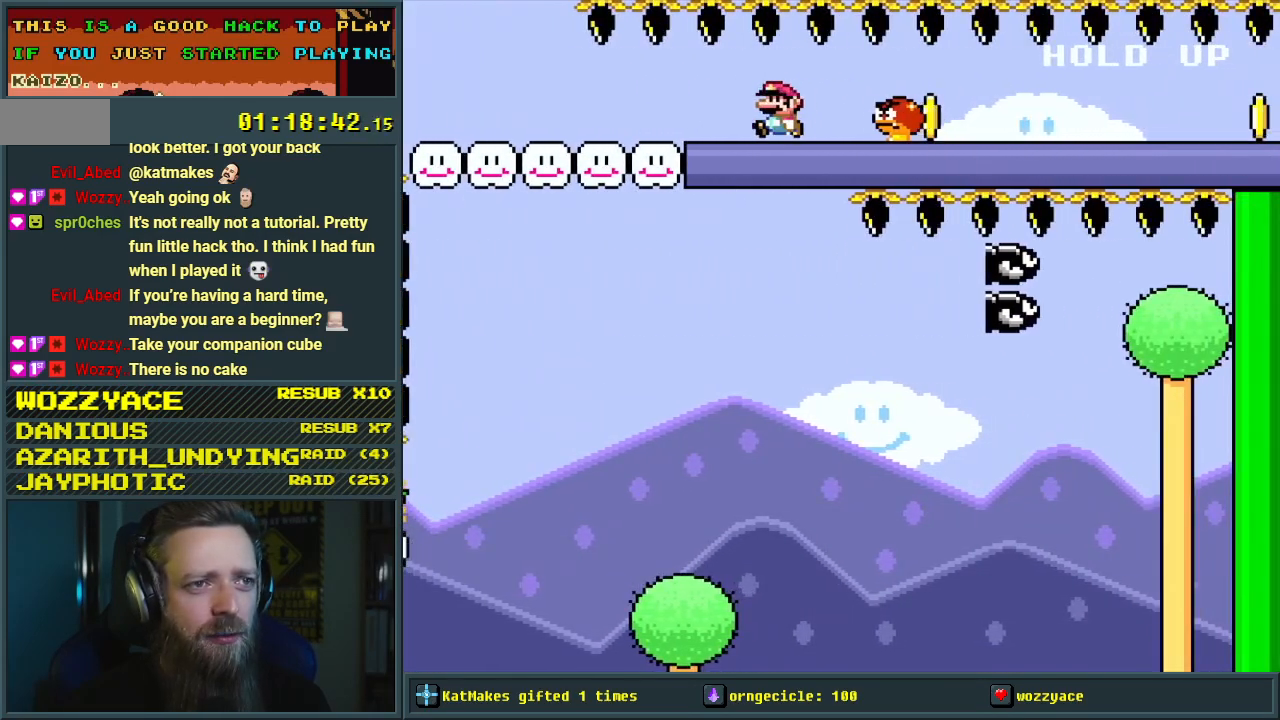
{"buttons": ["Y"], "events": [[467, "DPAD_LEFT", "up"]]}
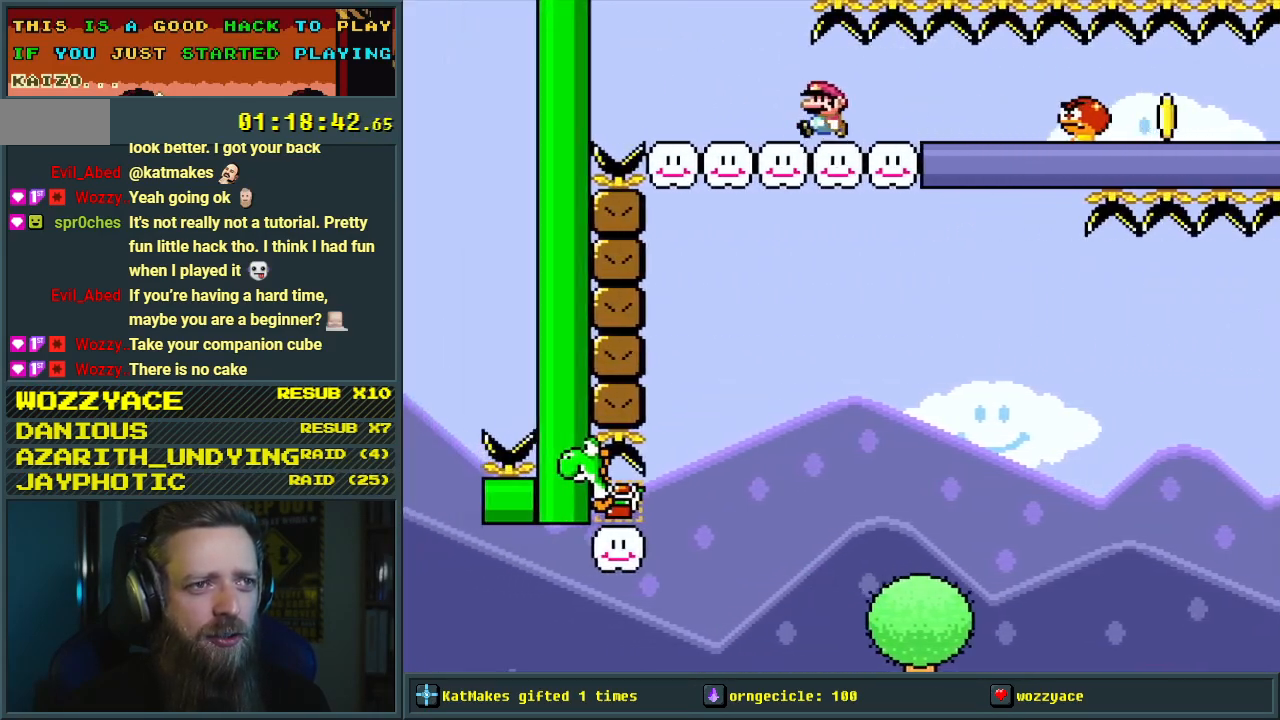
{"buttons": ["Y"], "events": [[100, "DPAD_RIGHT", "down"], [217, "DPAD_RIGHT", "up"]]}
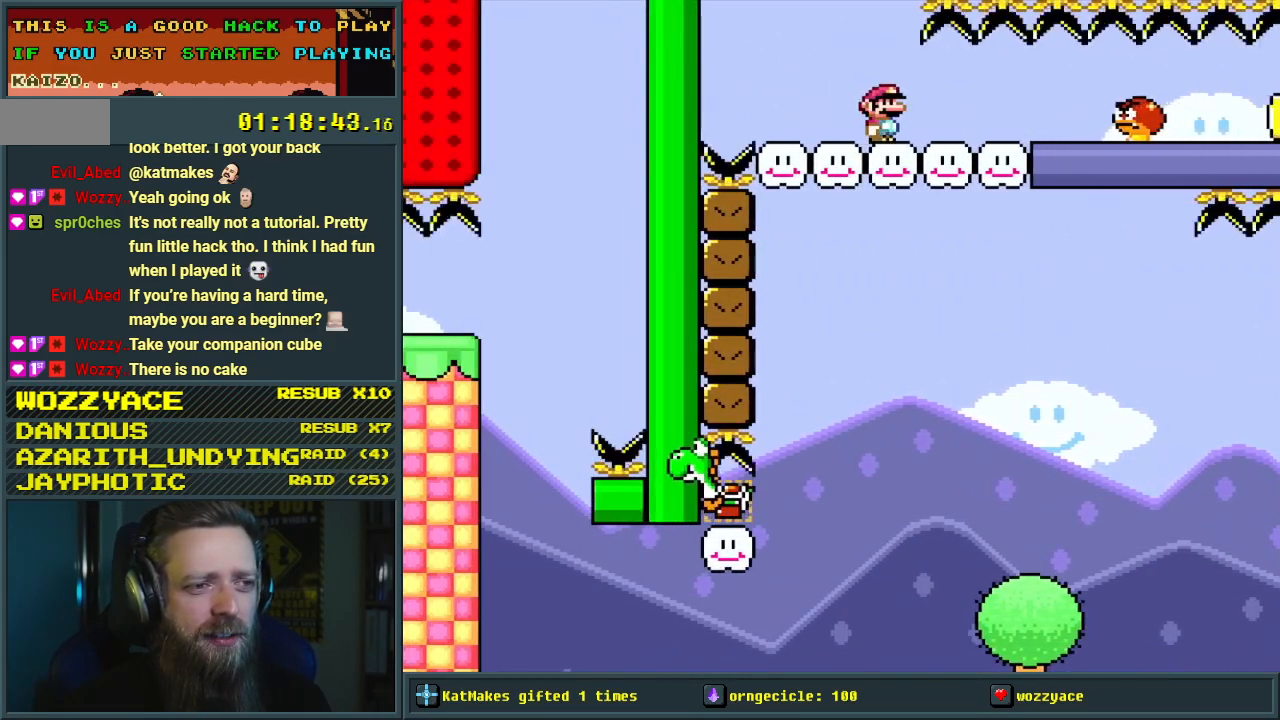
{"buttons": ["Y"], "events": []}
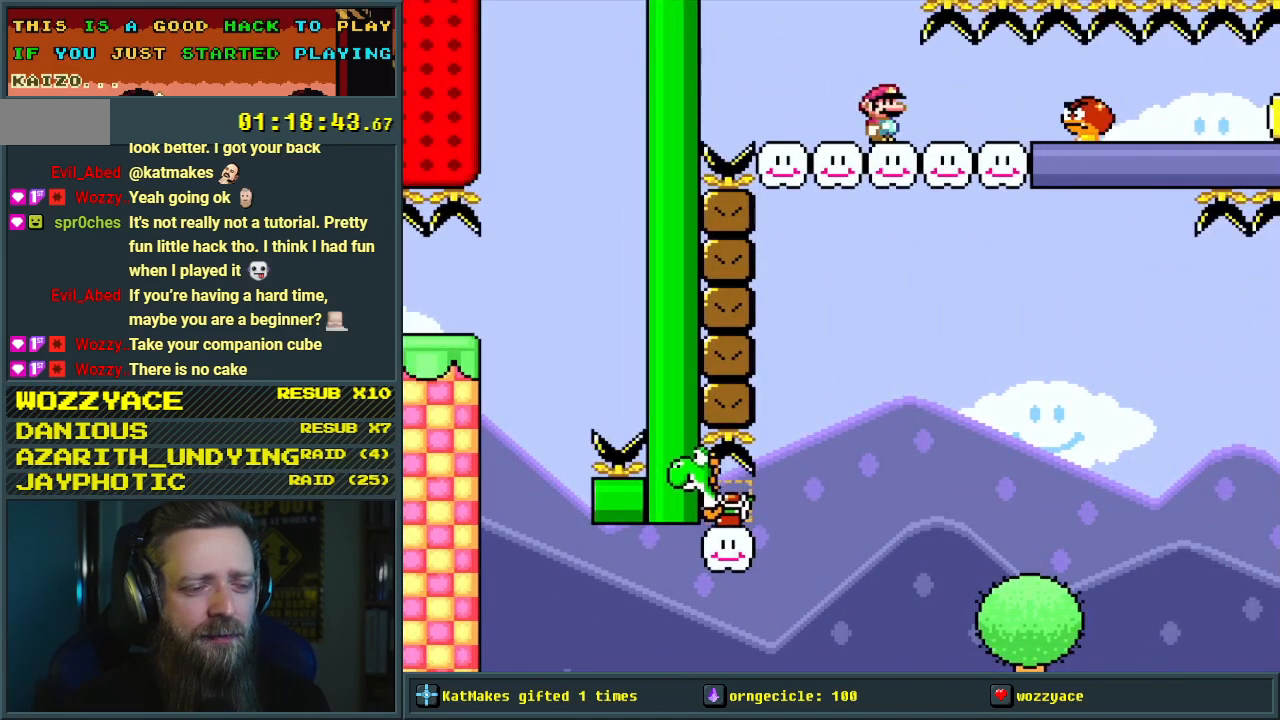
{"buttons": ["Y"], "events": [[67, "DPAD_LEFT", "down"], [117, "DPAD_LEFT", "up"]]}
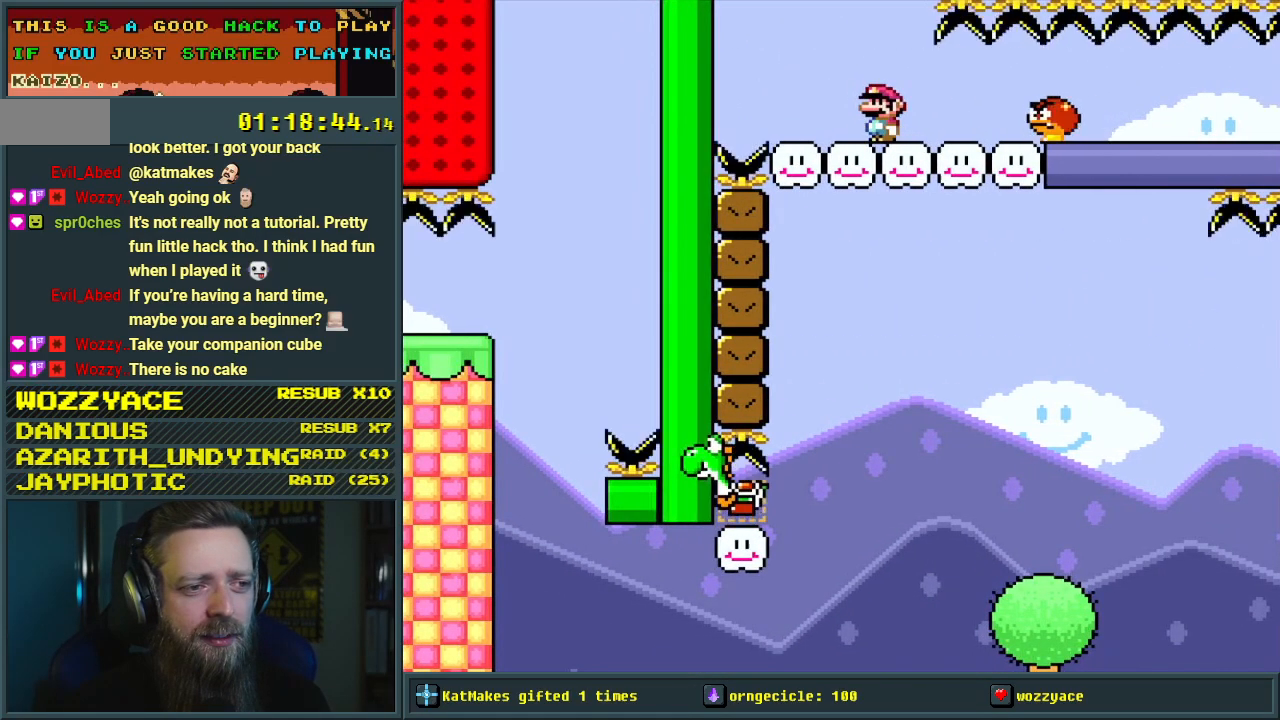
{"buttons": ["Y"], "events": []}
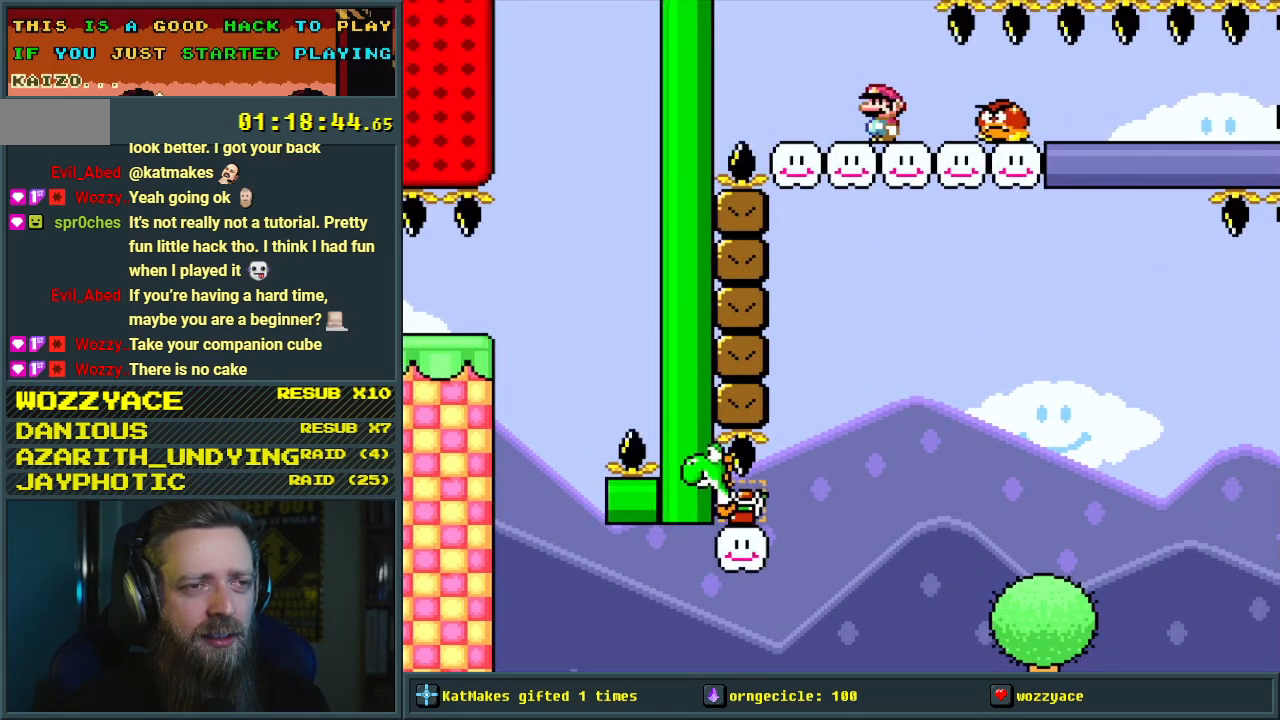
{"buttons": ["B", "Y"], "events": [[217, "B", "down"]]}
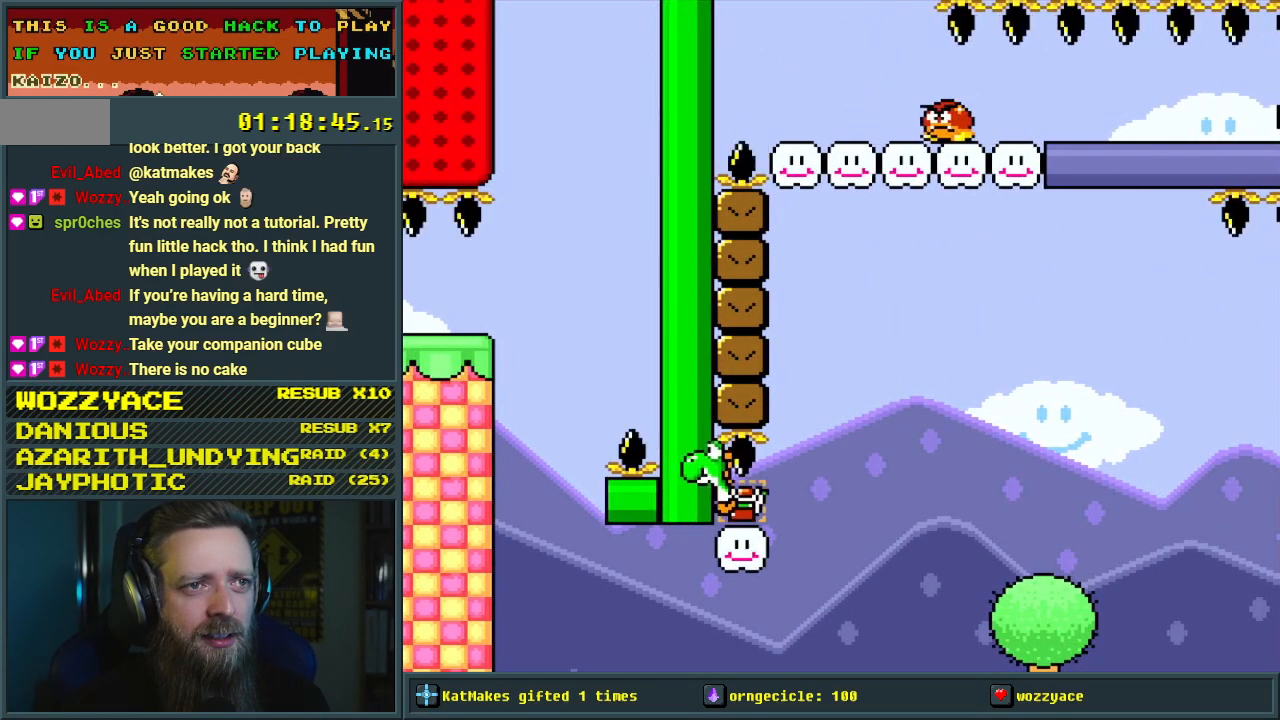
{"buttons": ["Y"], "events": [[233, "B", "up"]]}
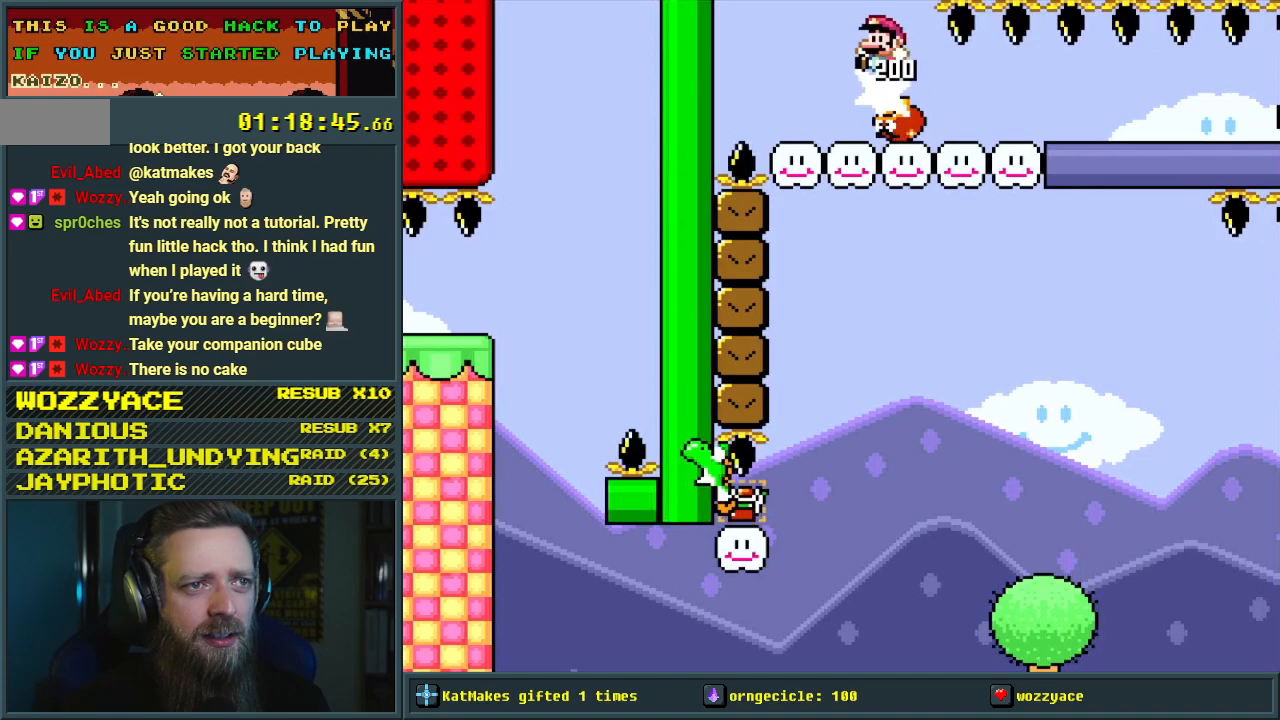
{"buttons": ["Y", "DPAD_RIGHT"], "events": [[200, "DPAD_RIGHT", "down"]]}
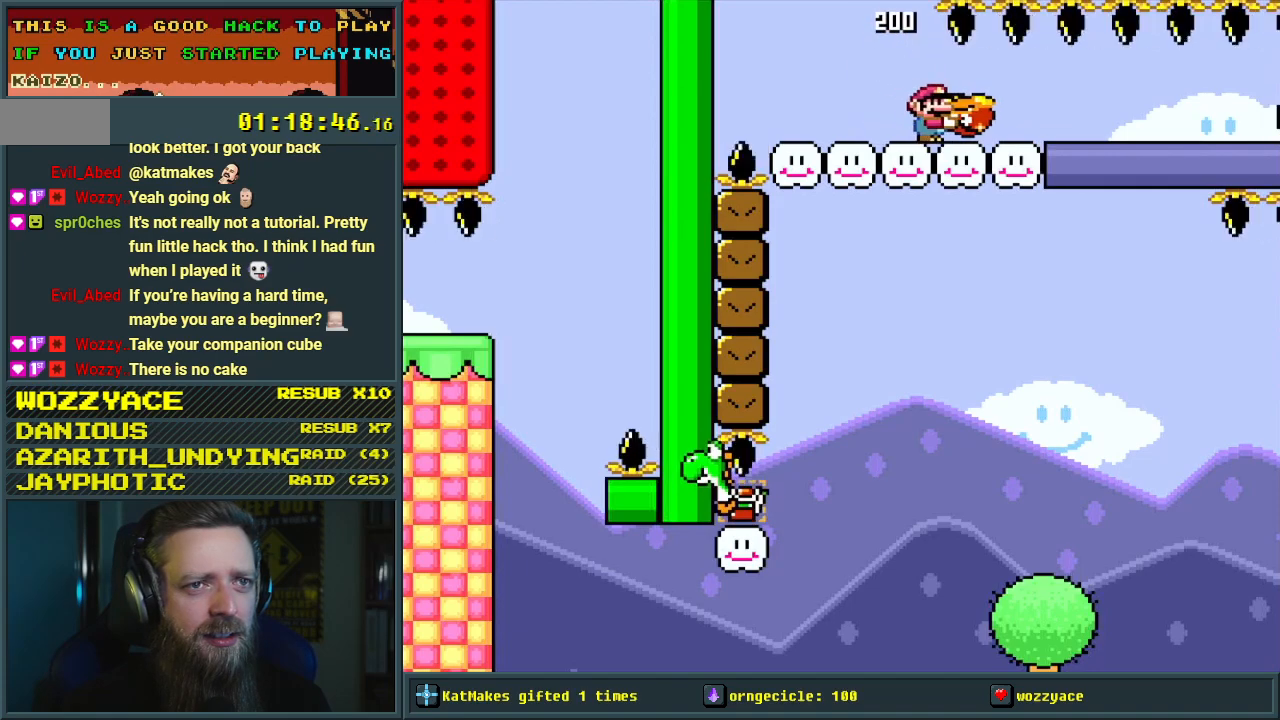
{"buttons": ["Y", "DPAD_RIGHT"], "events": []}
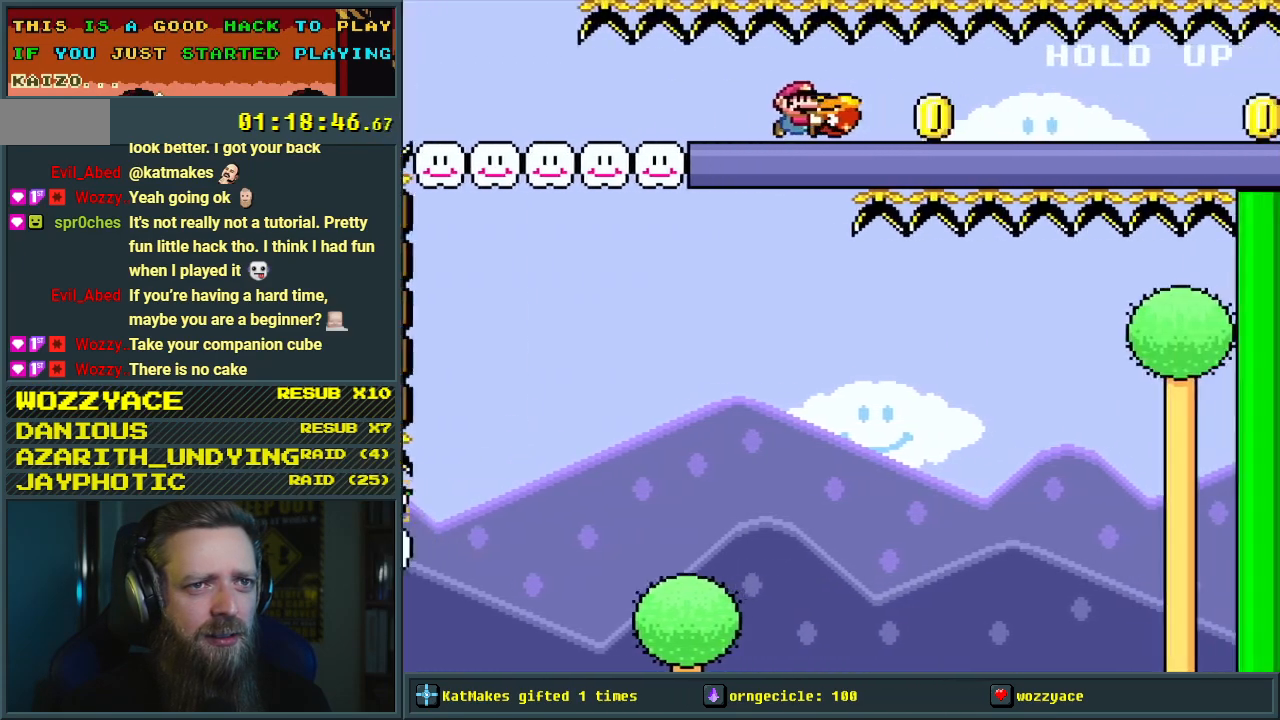
{"buttons": ["Y", "DPAD_UP", "DPAD_RIGHT"], "events": [[433, "DPAD_UP", "down"]]}
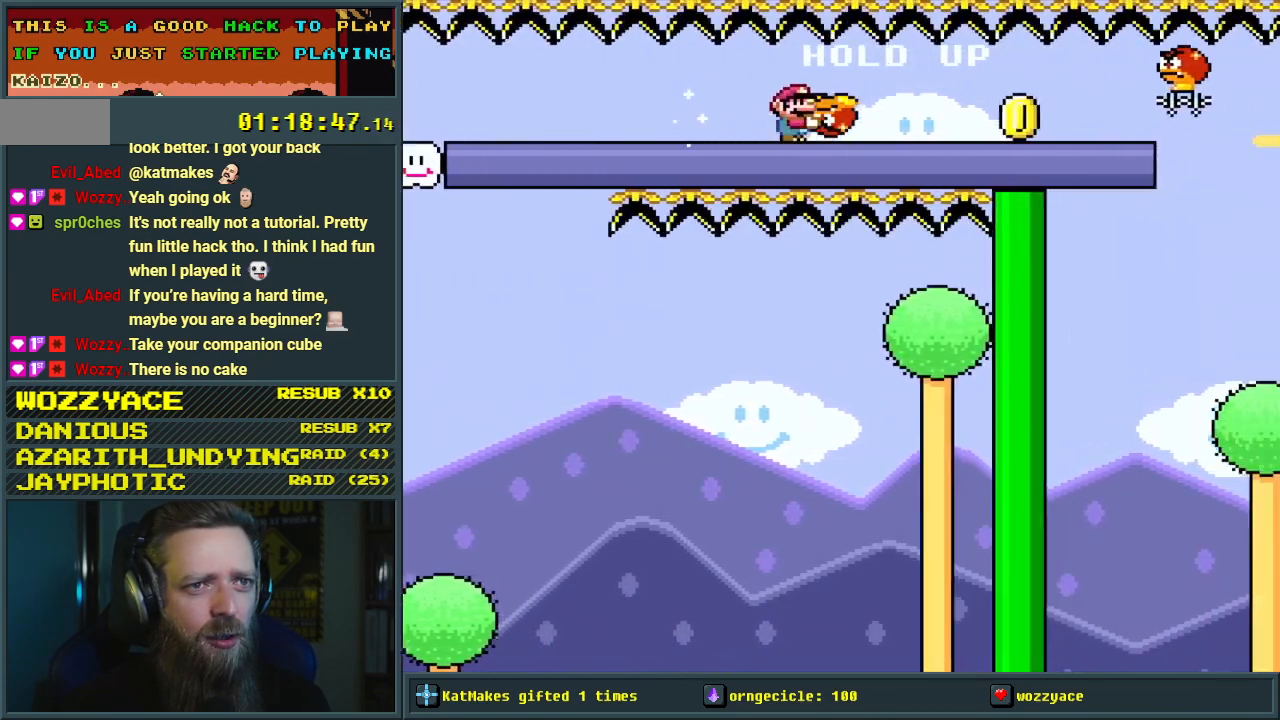
{"buttons": ["Y", "DPAD_UP", "DPAD_RIGHT"], "events": []}
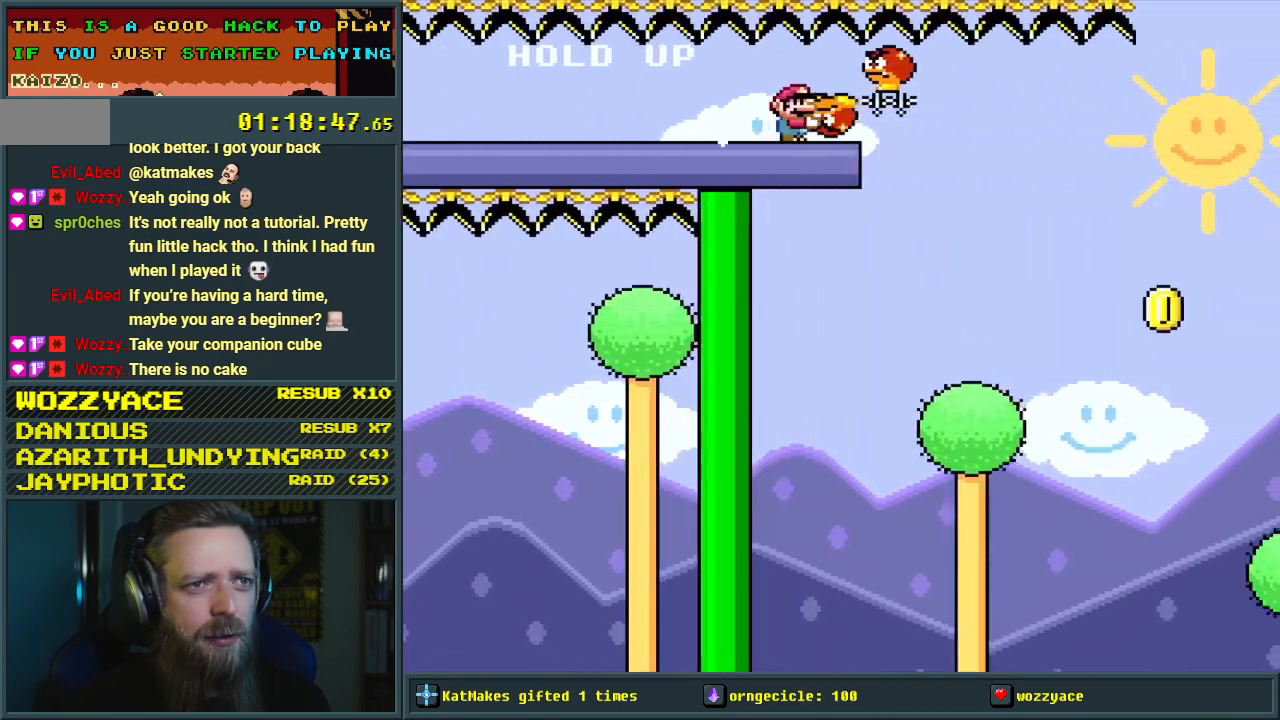
{"buttons": ["Y", "DPAD_UP", "DPAD_RIGHT"], "events": []}
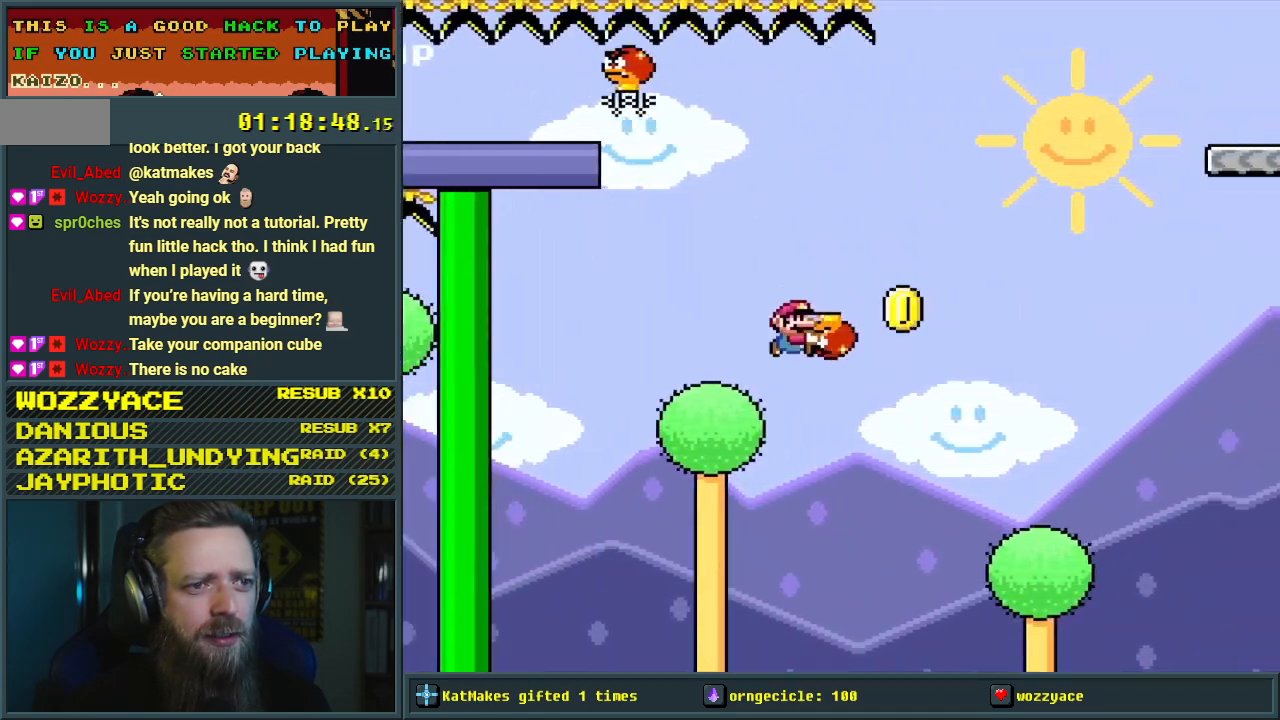
{"buttons": ["Y", "DPAD_UP", "DPAD_RIGHT"], "events": []}
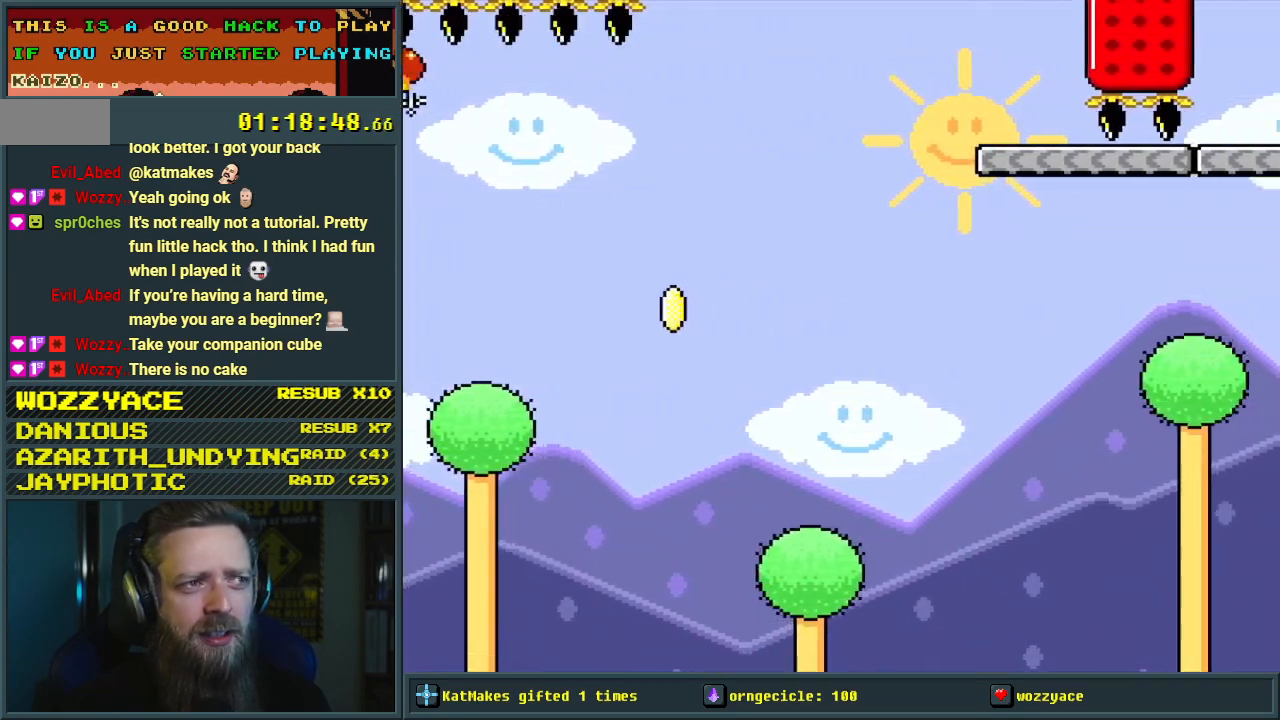
{"buttons": [], "events": [[33, "DPAD_RIGHT", "up"], [100, "DPAD_UP", "up"], [183, "Y", "up"], [333, "A", "down"], [417, "A", "up"]]}
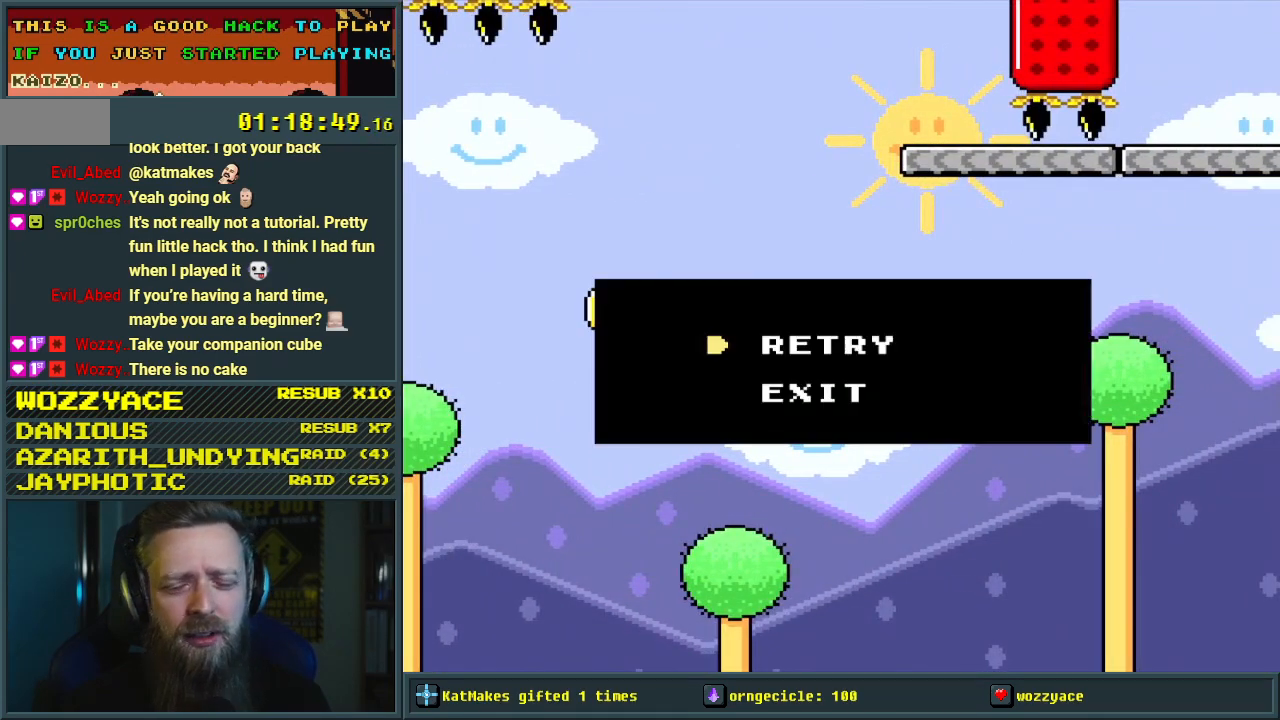
{"buttons": ["A"], "events": [[17, "A", "down"]]}
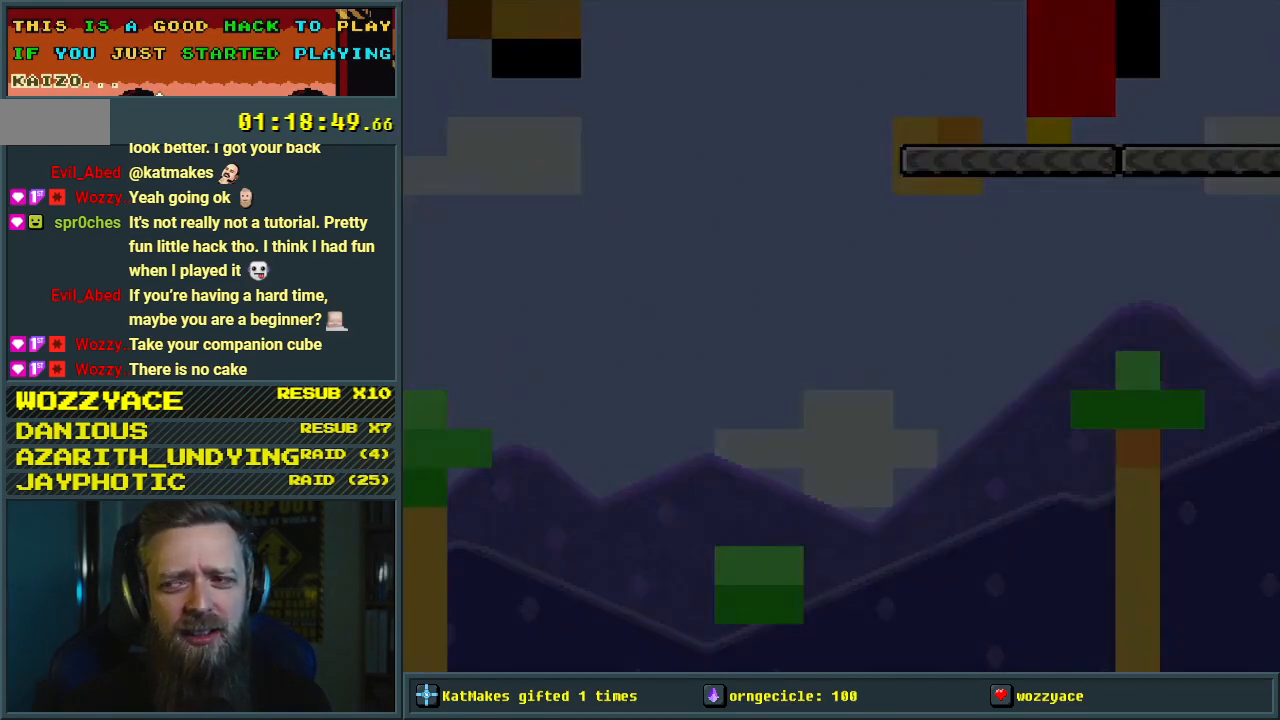
{"buttons": ["Y", "DPAD_RIGHT"], "events": [[33, "A", "up"], [300, "DPAD_LEFT", "down"], [300, "Y", "down"], [367, "DPAD_LEFT", "up"], [433, "DPAD_RIGHT", "down"]]}